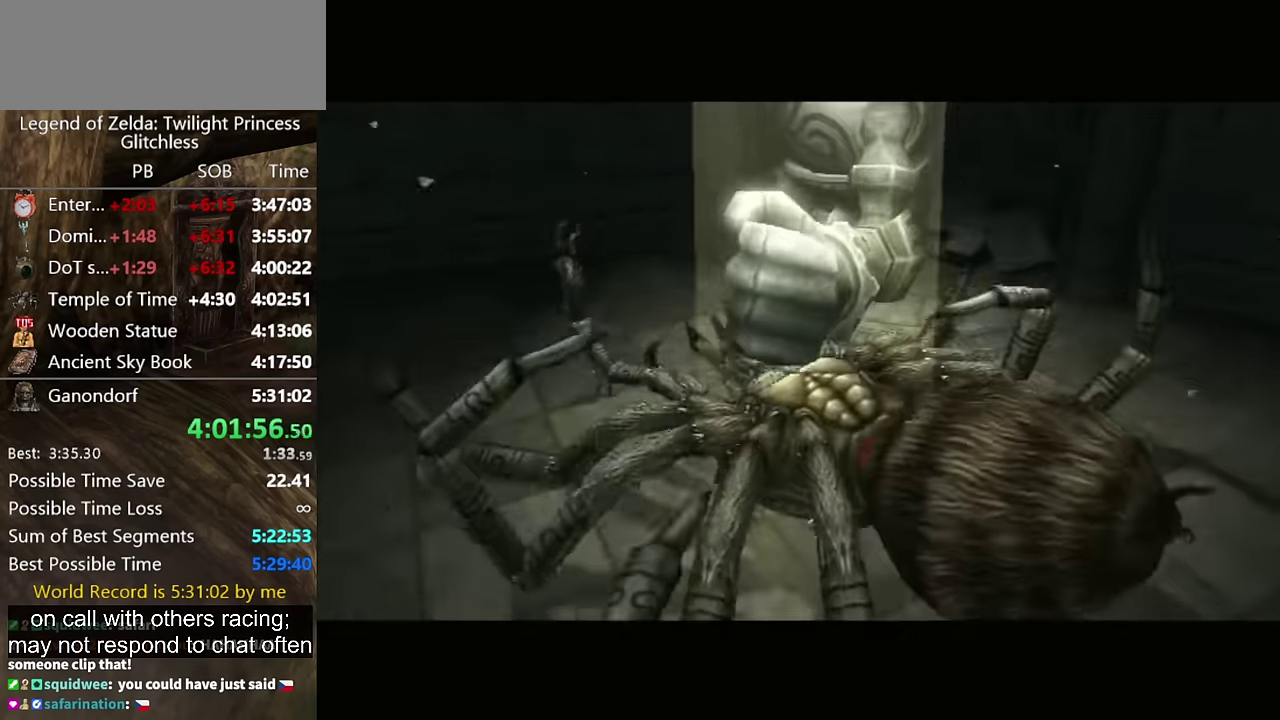
Gameplay with a controller (Nintendo layout); each line is a JSON object with the inputs held at the frame after it. "events" lists button and stick changes between this image and that frame as [ms after this image, input, new state], when the widget could be followed in between. Not read: L2 L3 R3.
{"buttons": [], "left_stick": "down", "right_stick": "center", "events": []}
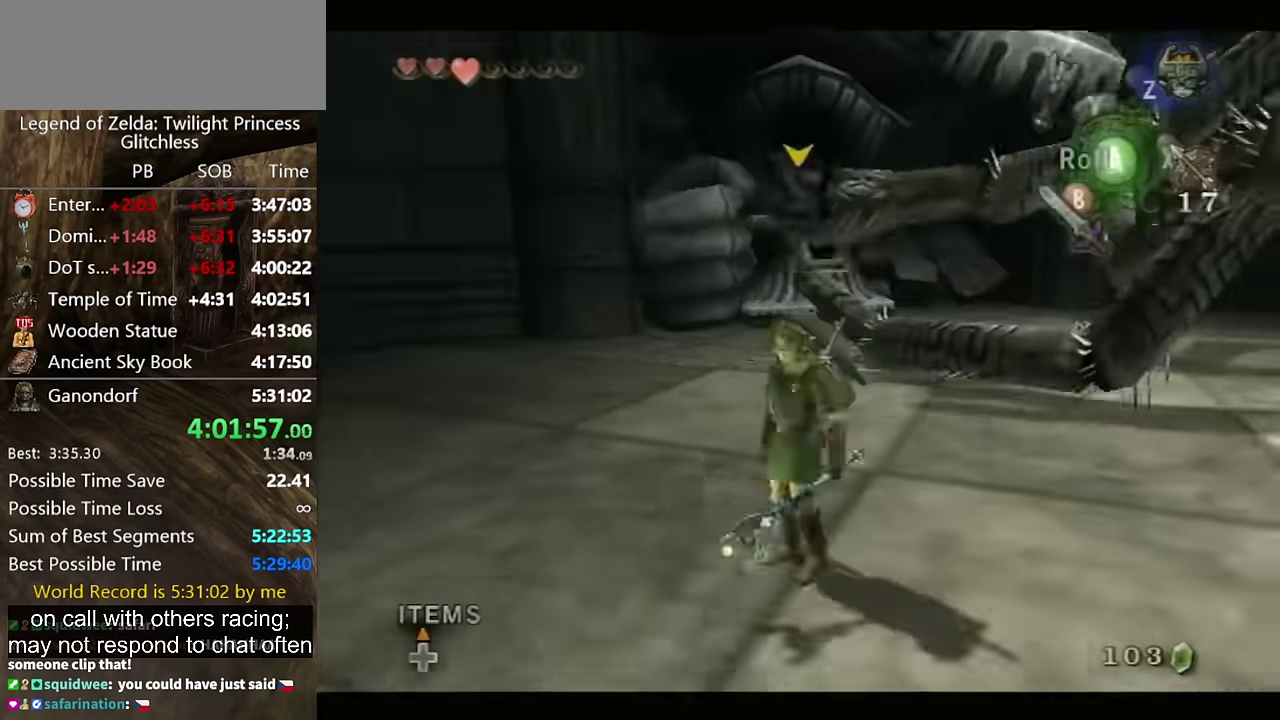
{"buttons": [], "left_stick": "down-right", "right_stick": "center", "events": [[334, "left_stick", "down-right"], [367, "B", "down"], [434, "B", "up"]]}
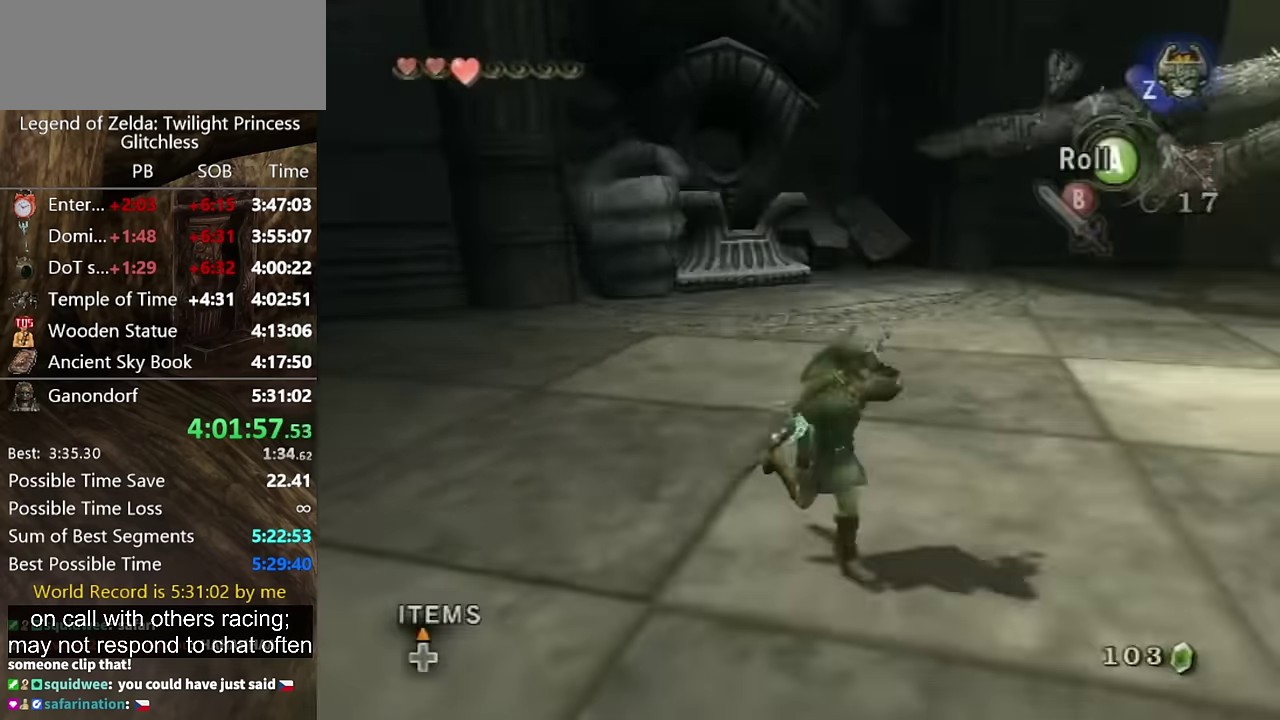
{"buttons": ["L1"], "left_stick": "center", "right_stick": "center", "events": [[200, "A", "down"], [267, "A", "up"], [300, "left_stick", "center"], [334, "L1", "down"]]}
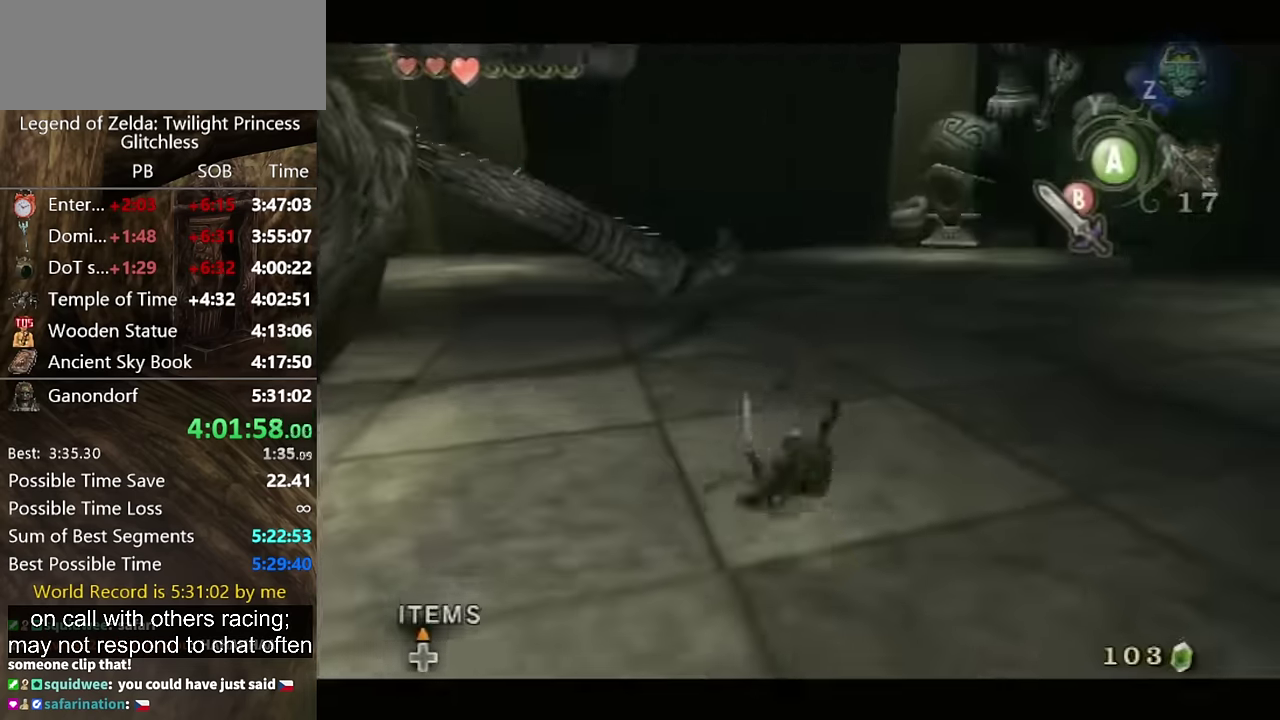
{"buttons": [], "left_stick": "center", "right_stick": "center", "events": [[400, "L1", "up"]]}
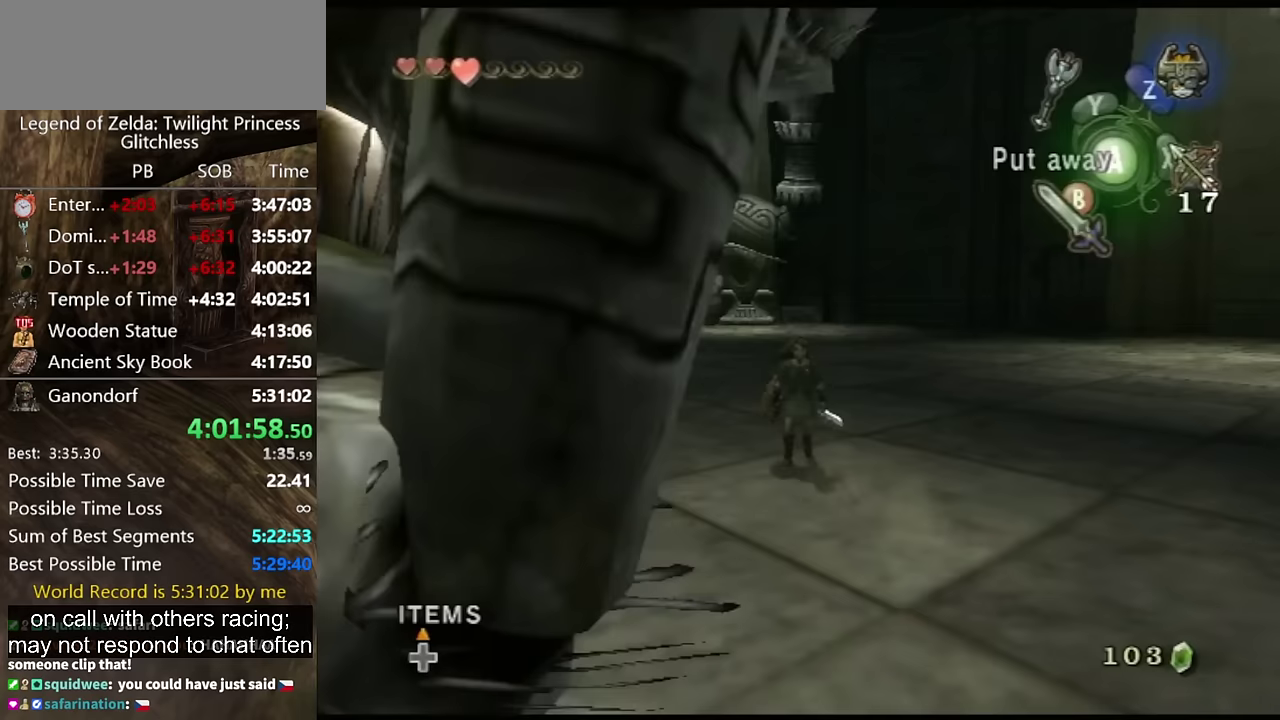
{"buttons": [], "left_stick": "center", "right_stick": "center", "events": []}
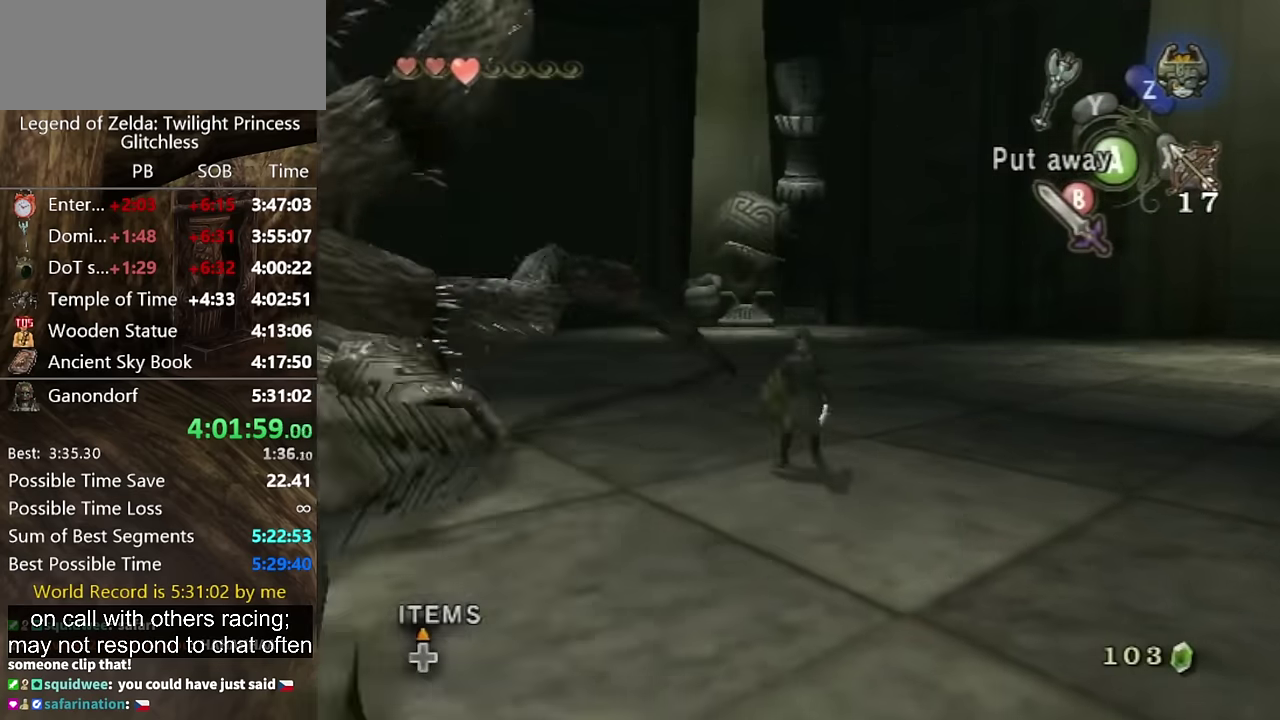
{"buttons": [], "left_stick": "up", "right_stick": "center", "events": [[33, "left_stick", "up"]]}
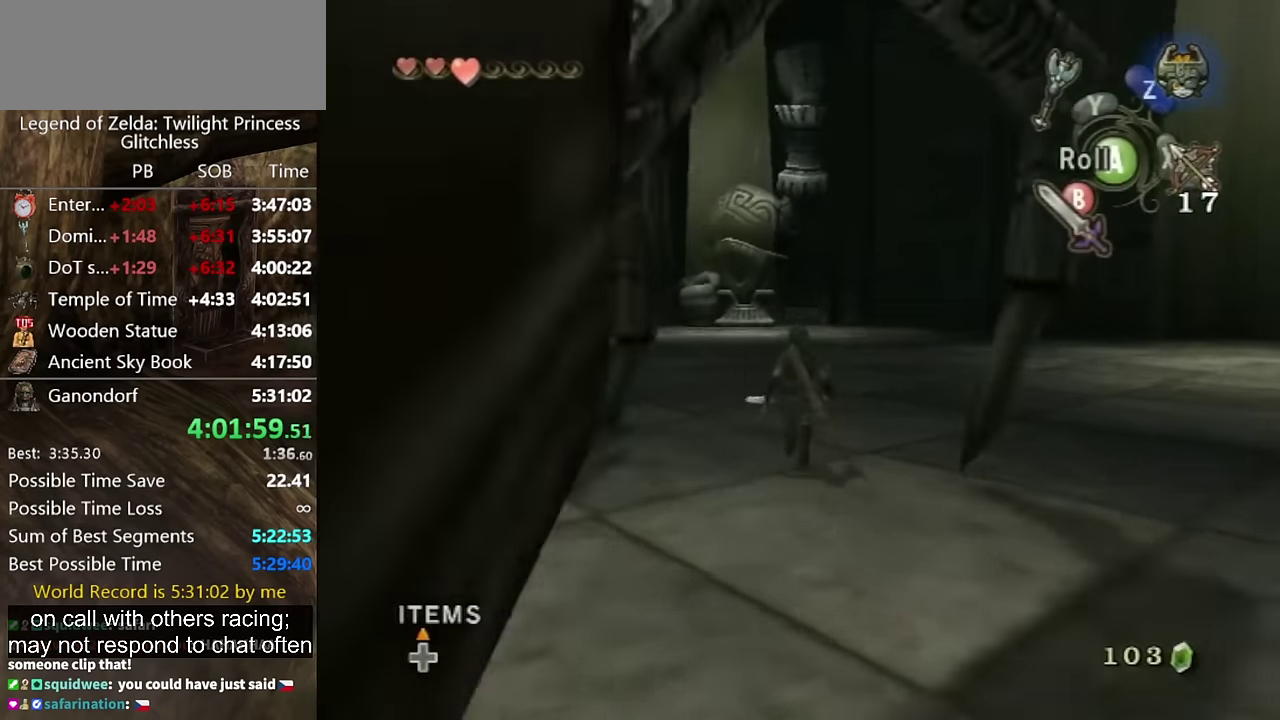
{"buttons": ["L1"], "left_stick": "center", "right_stick": "center", "events": [[100, "A", "down"], [167, "A", "up"], [267, "left_stick", "center"], [300, "L1", "down"]]}
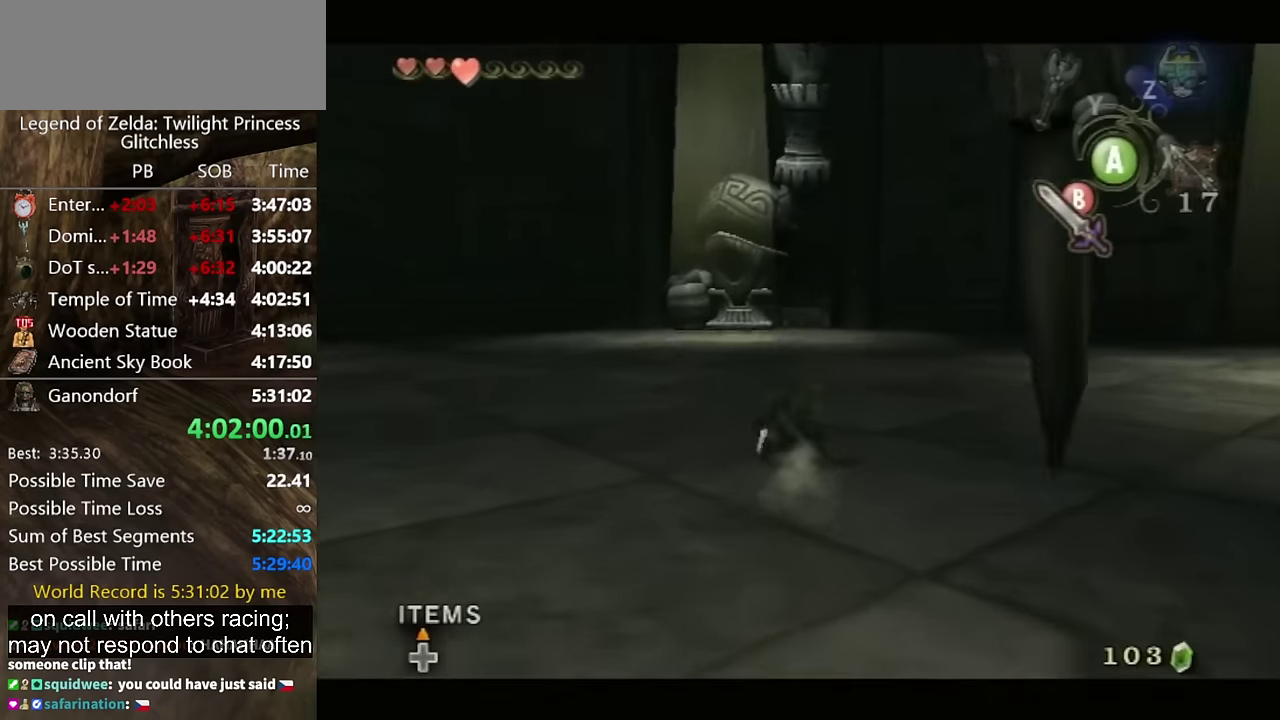
{"buttons": [], "left_stick": "center", "right_stick": "center", "events": [[333, "L1", "up"]]}
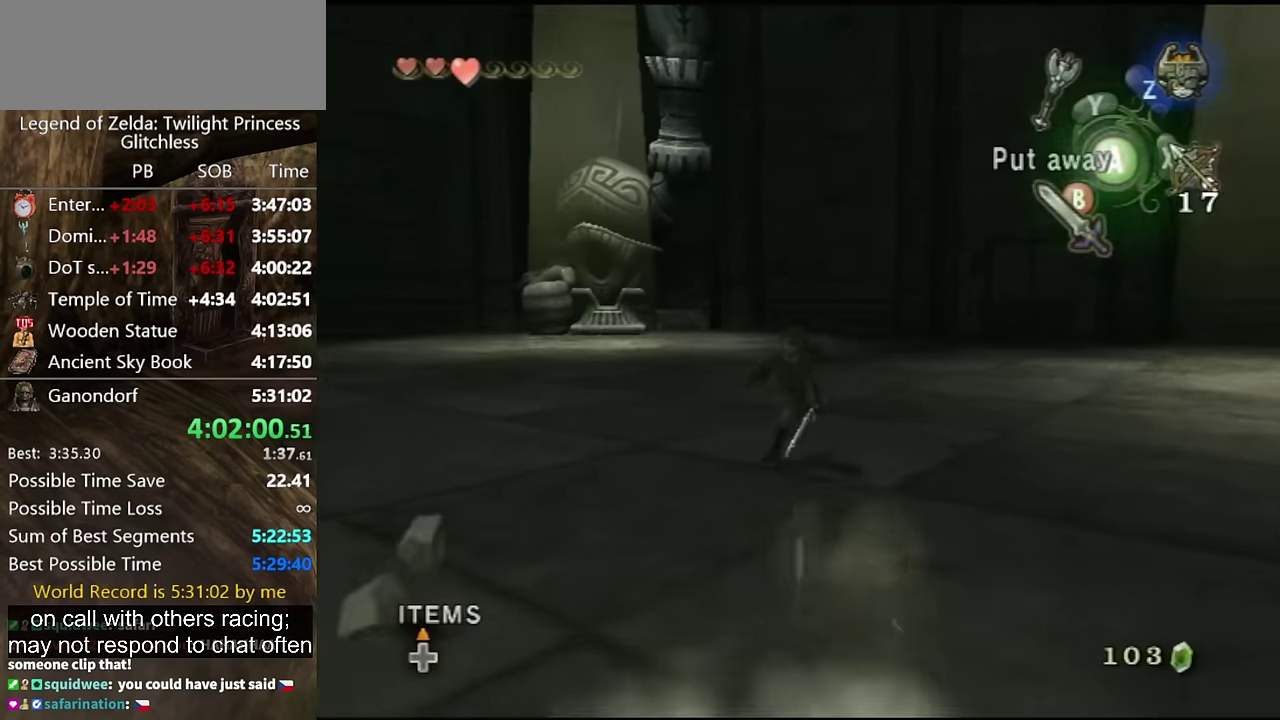
{"buttons": [], "left_stick": "center", "right_stick": "center", "events": [[167, "A", "down"], [267, "A", "up"]]}
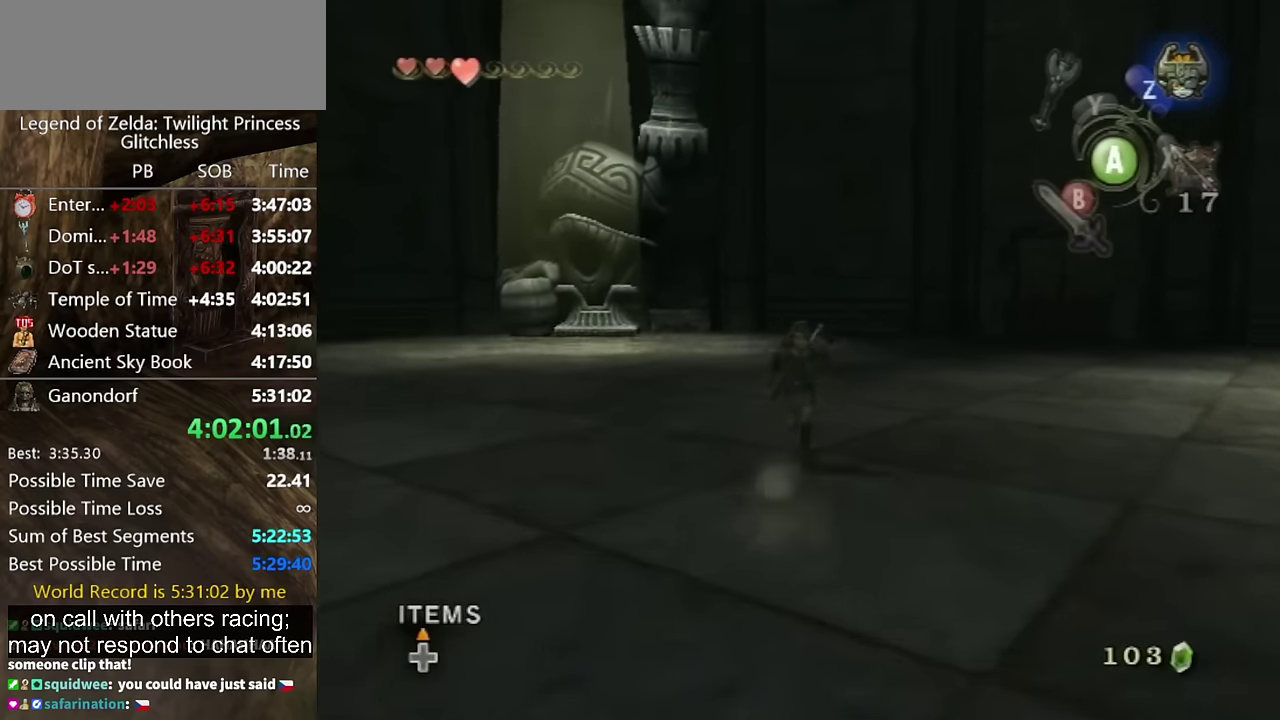
{"buttons": [], "left_stick": "center", "right_stick": "center", "events": []}
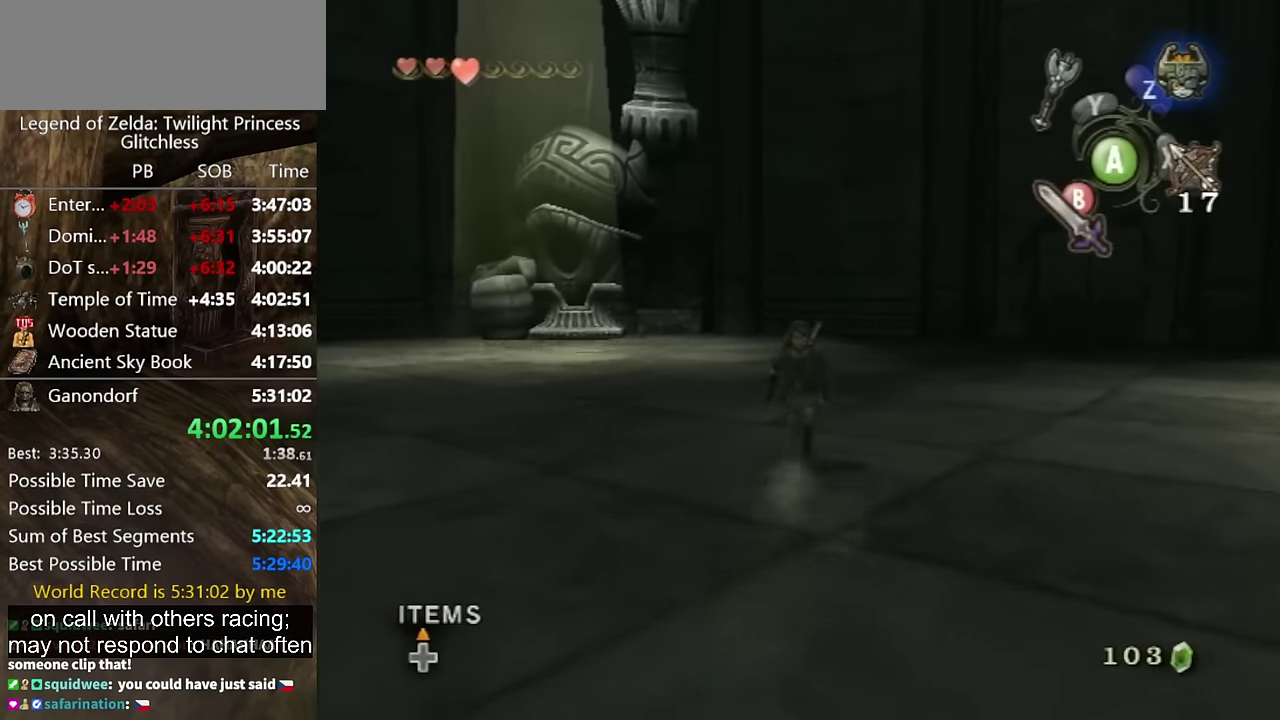
{"buttons": ["Y"], "left_stick": "center", "right_stick": "center", "events": [[433, "Y", "down"]]}
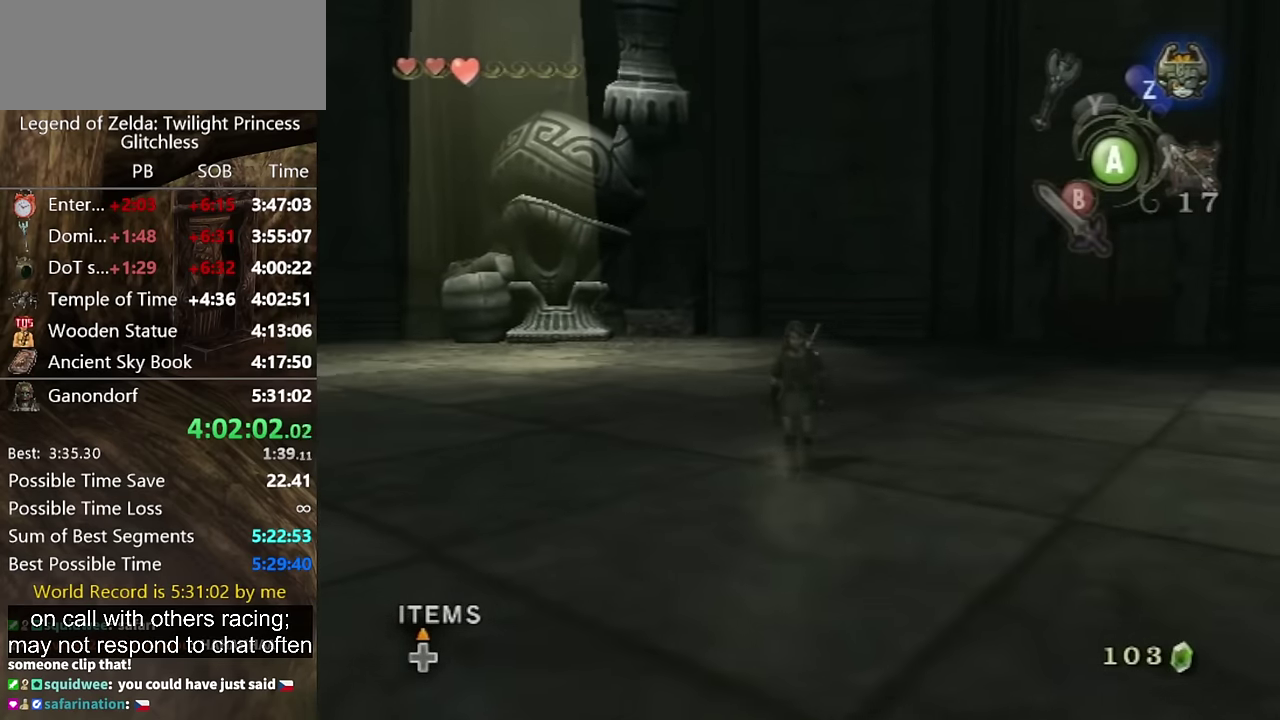
{"buttons": [], "left_stick": "center", "right_stick": "center", "events": [[33, "Y", "up"]]}
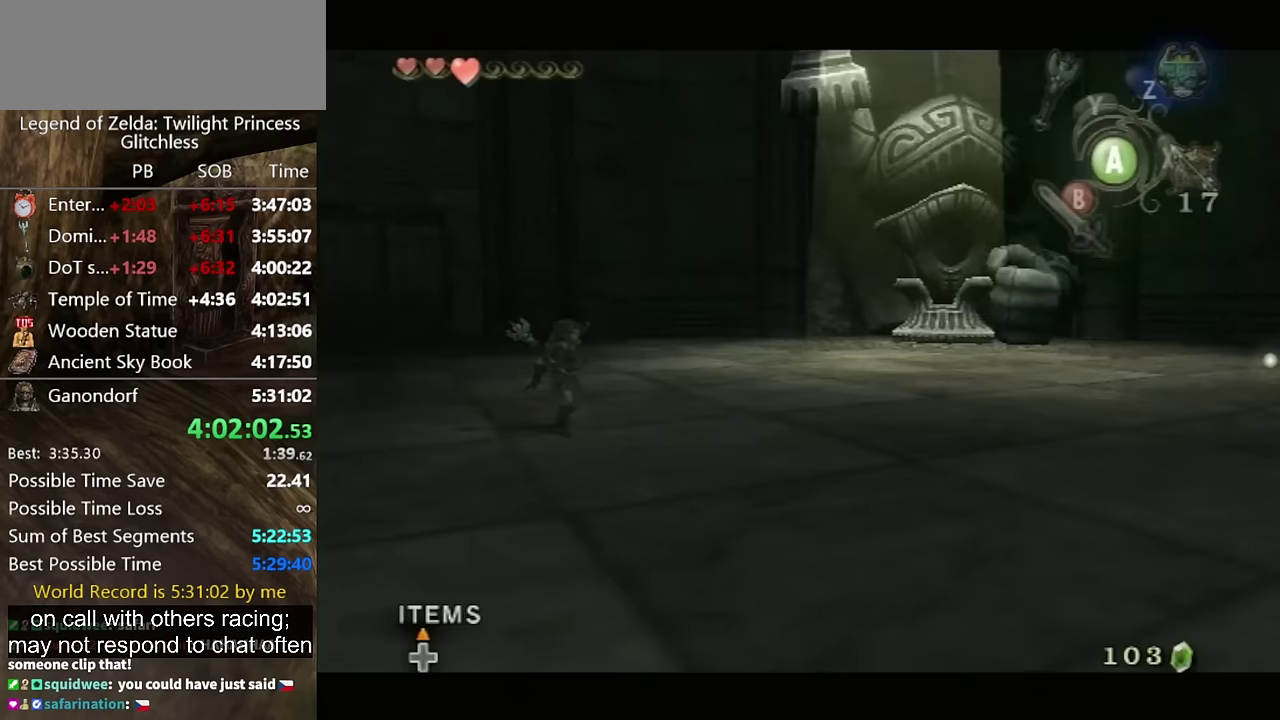
{"buttons": [], "left_stick": "center", "right_stick": "center", "events": []}
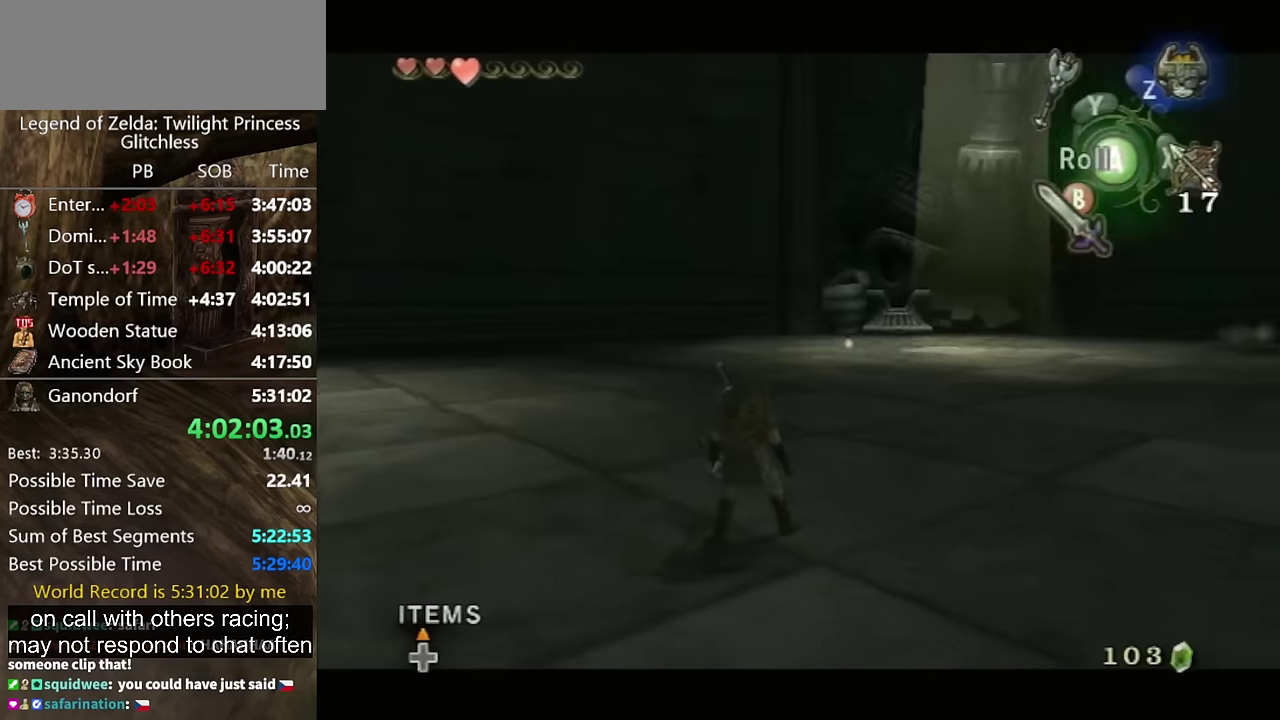
{"buttons": [], "left_stick": "center", "right_stick": "center", "events": []}
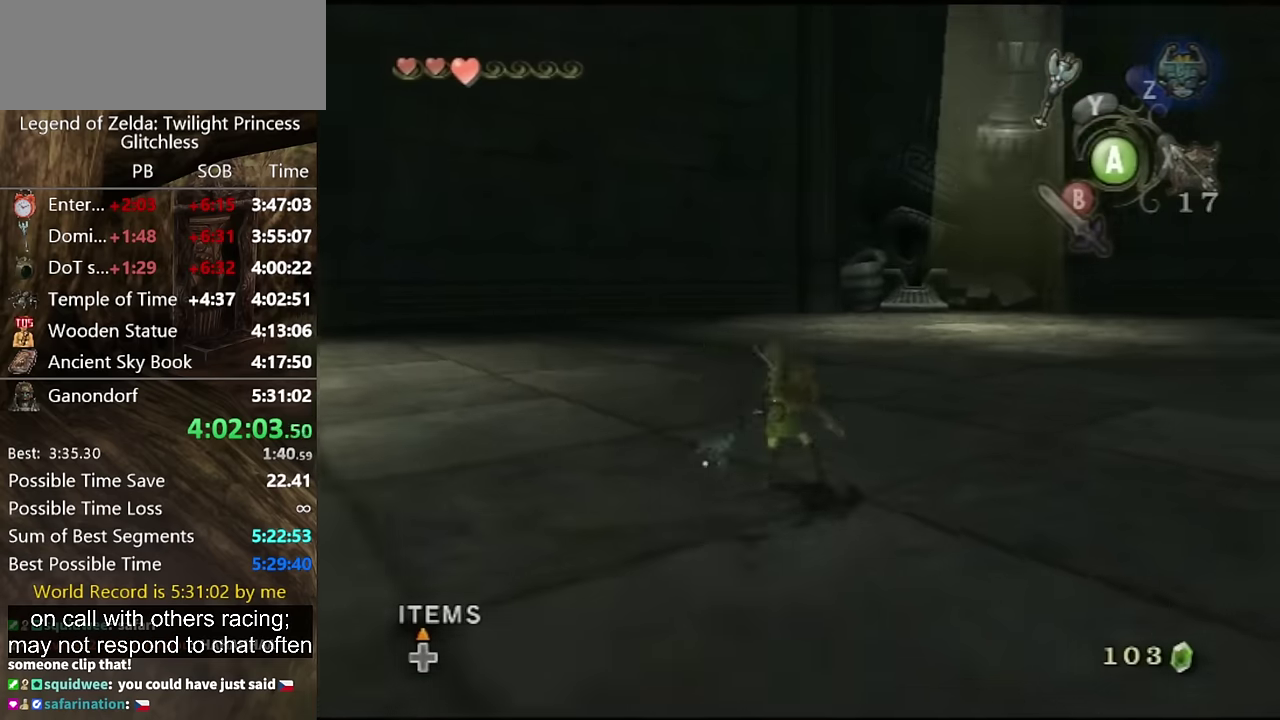
{"buttons": [], "left_stick": "up-left", "right_stick": "left", "events": [[67, "right_stick", "left"], [167, "left_stick", "up"], [400, "left_stick", "up-left"]]}
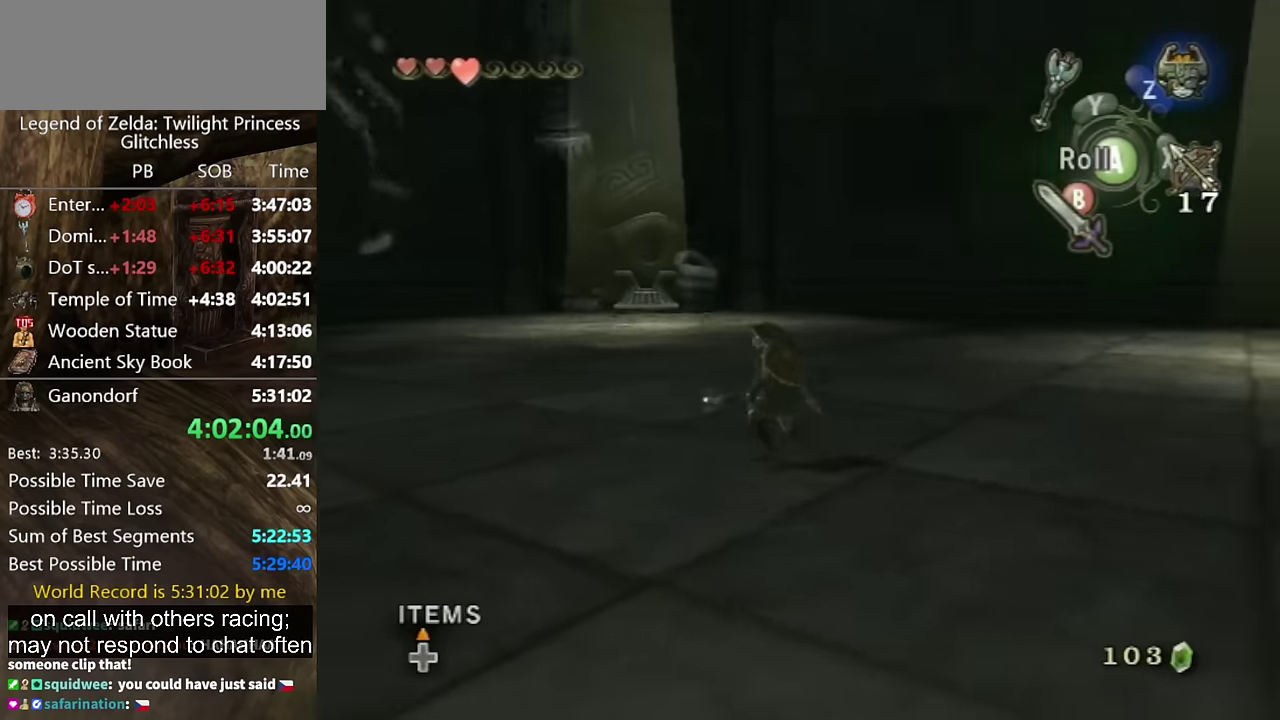
{"buttons": [], "left_stick": "up", "right_stick": "center", "events": [[67, "right_stick", "center"], [133, "left_stick", "left"], [300, "left_stick", "up-left"], [433, "left_stick", "up"]]}
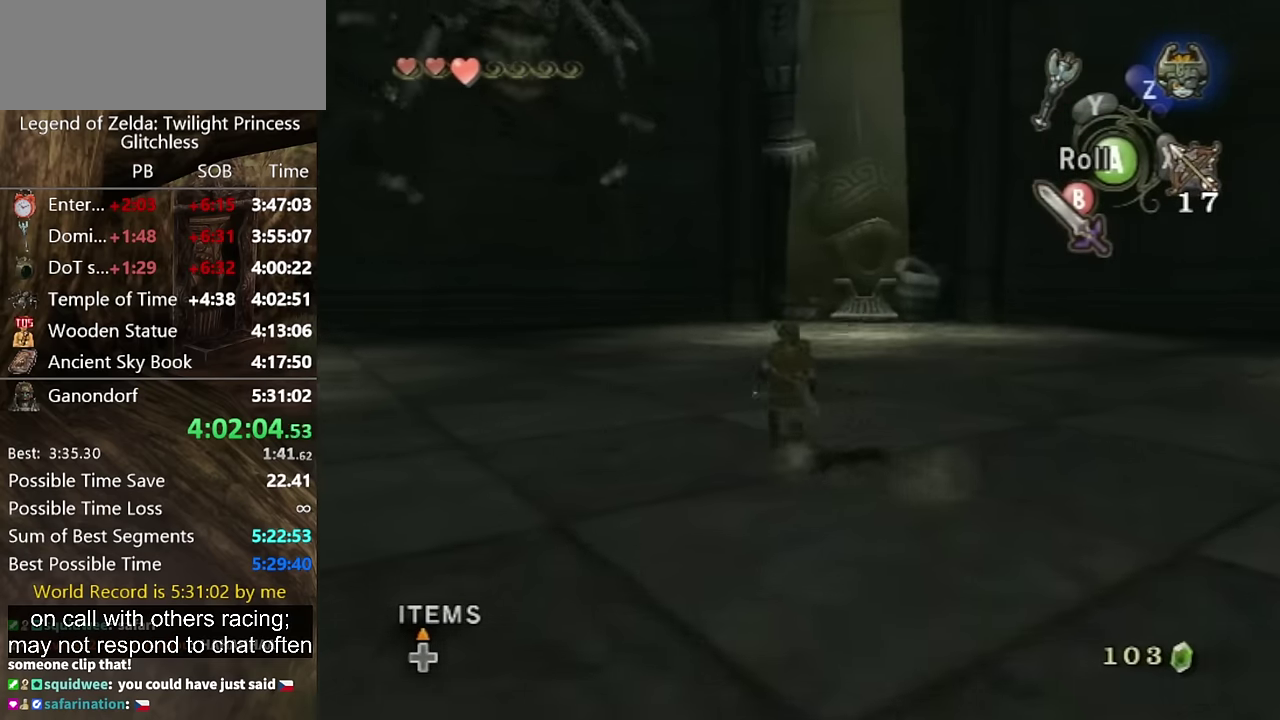
{"buttons": [], "left_stick": "up-right", "right_stick": "center", "events": [[100, "right_stick", "down-right"], [133, "left_stick", "up-right"], [500, "right_stick", "center"]]}
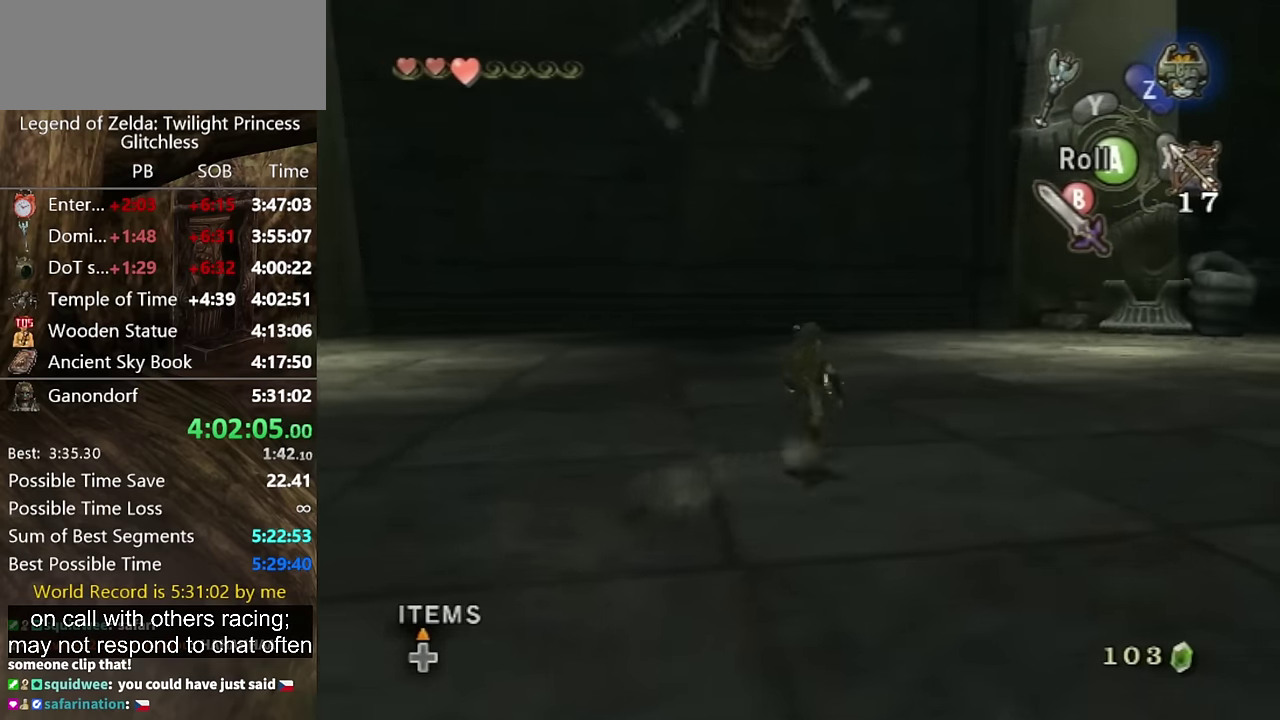
{"buttons": [], "left_stick": "up", "right_stick": "center", "events": [[33, "left_stick", "up"]]}
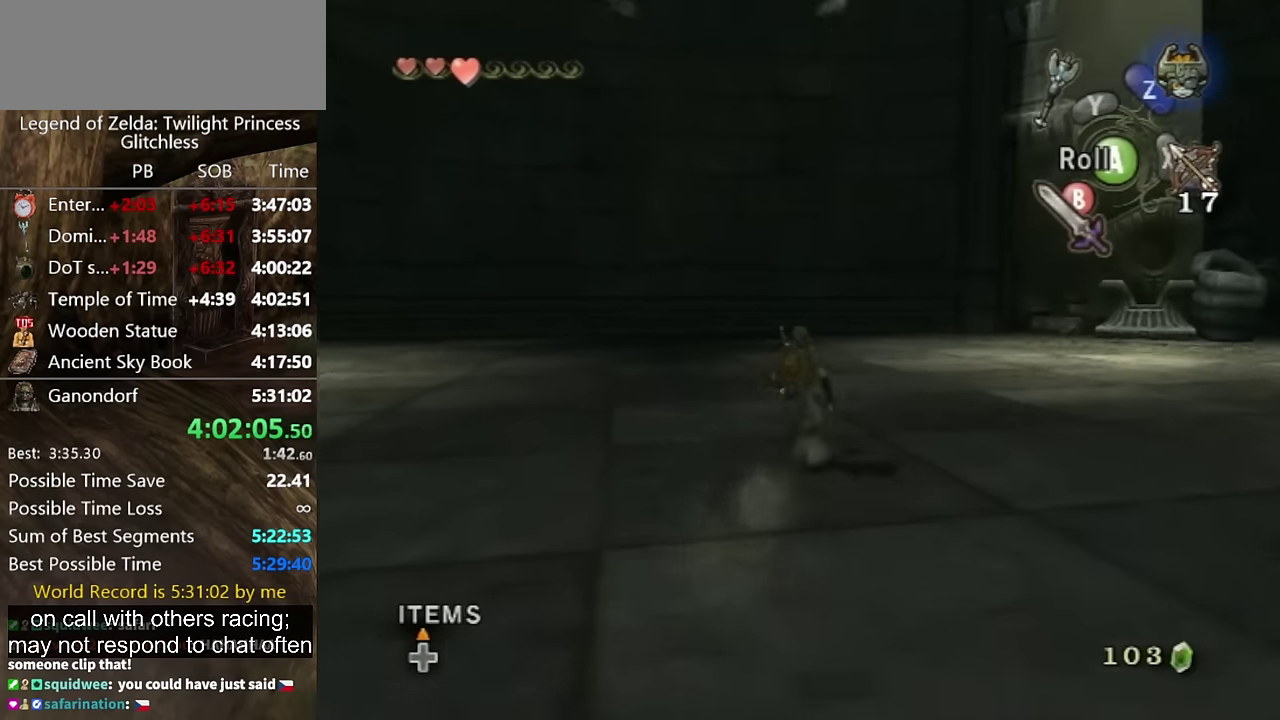
{"buttons": [], "left_stick": "down", "right_stick": "center", "events": [[200, "right_stick", "up"], [267, "left_stick", "center"], [300, "right_stick", "center"], [433, "left_stick", "down"]]}
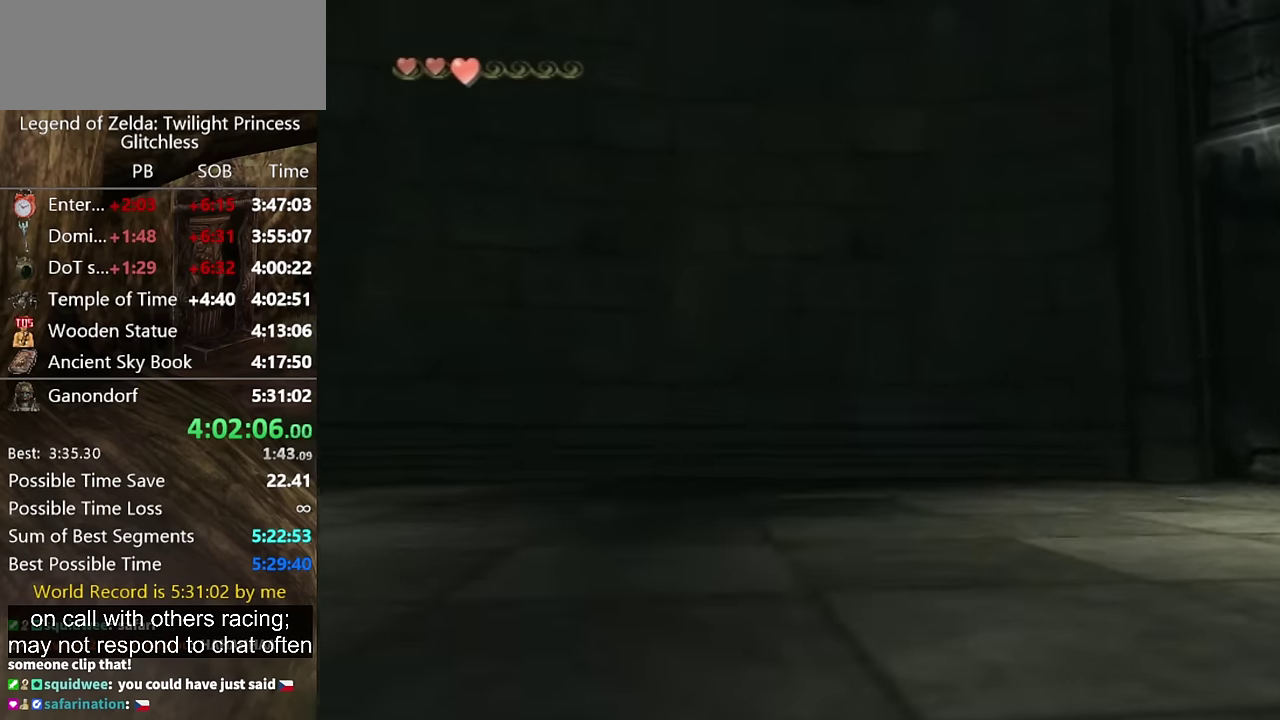
{"buttons": [], "left_stick": "down", "right_stick": "center", "events": []}
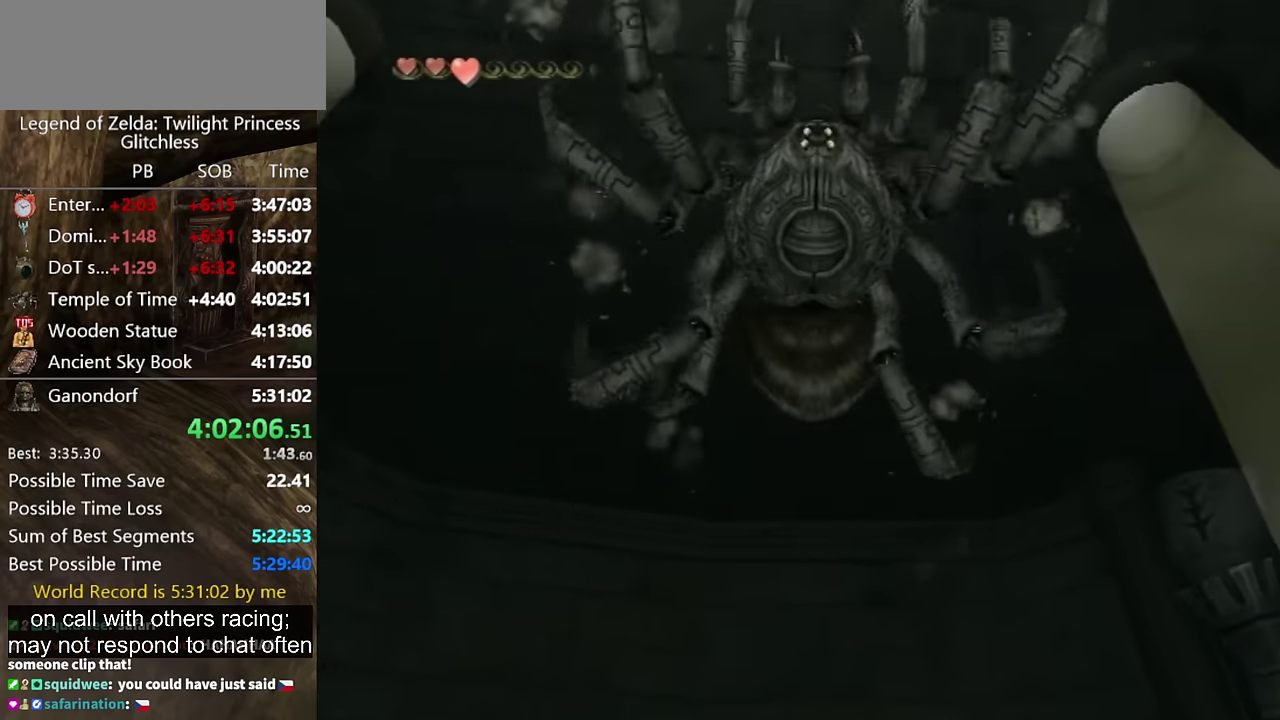
{"buttons": [], "left_stick": "center", "right_stick": "center", "events": [[333, "left_stick", "center"]]}